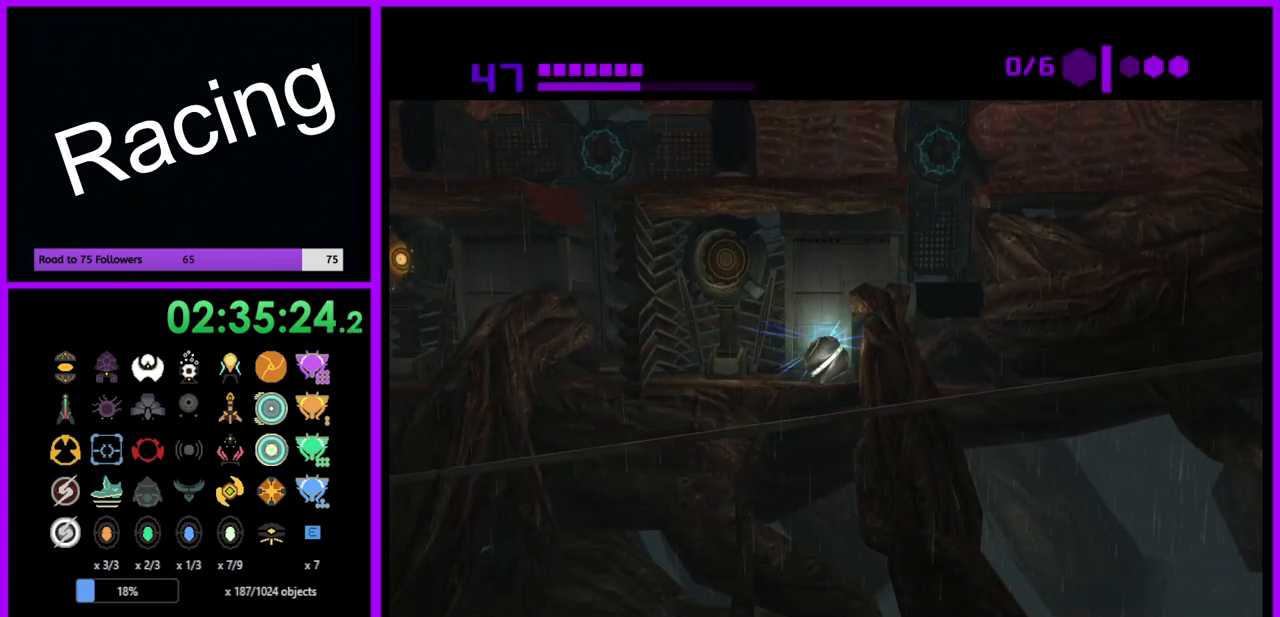
Gameplay with a controller (Nintendo layout); each line is a JSON object with the inputs held at the frame after it. "events" lists button and stick changes between this image and that frame as [ms after this image, input, new state], when the widget could be followed in between. Not read: L3 R3.
{"buttons": [], "left_stick": "center", "right_stick": "center", "events": []}
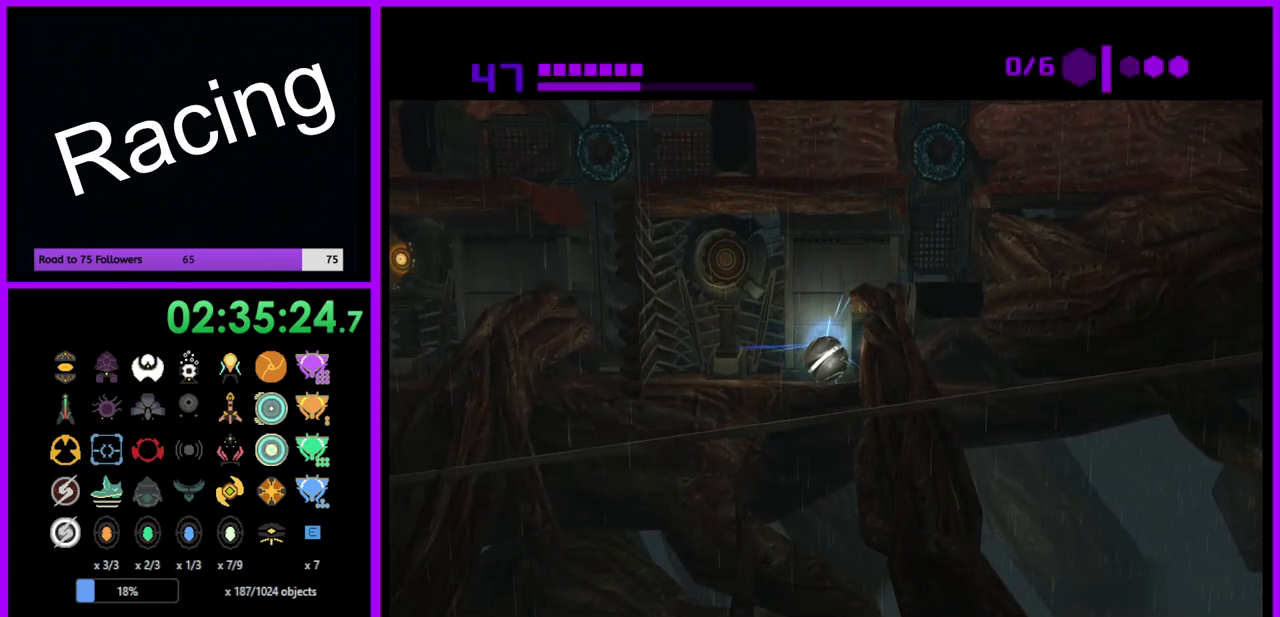
{"buttons": [], "left_stick": "right", "right_stick": "center", "events": [[33, "left_stick", "right"]]}
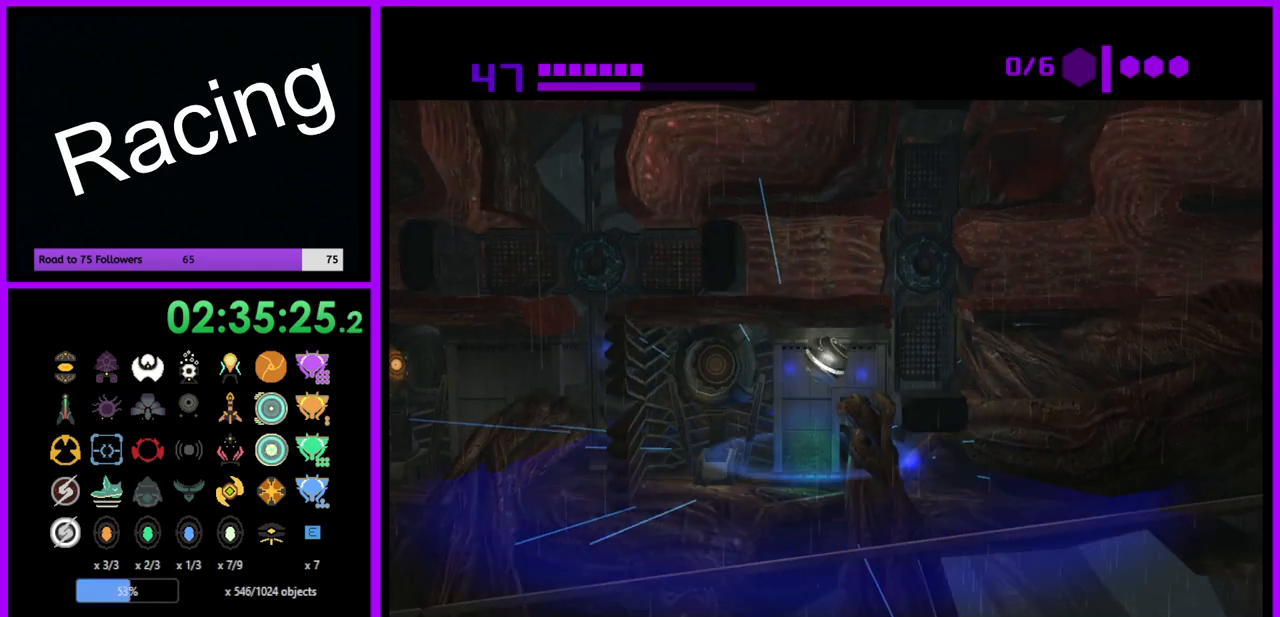
{"buttons": ["A"], "left_stick": "center", "right_stick": "center", "events": [[300, "left_stick", "center"], [450, "A", "down"]]}
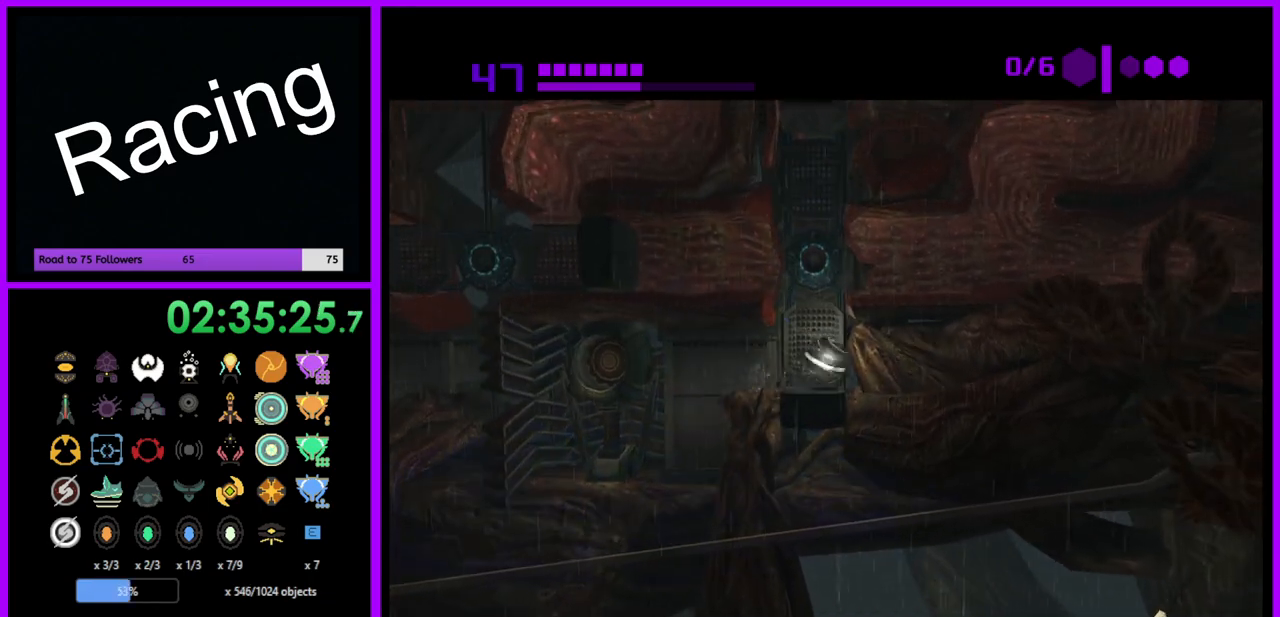
{"buttons": [], "left_stick": "center", "right_stick": "center", "events": [[33, "A", "up"], [333, "left_stick", "left"], [383, "left_stick", "center"]]}
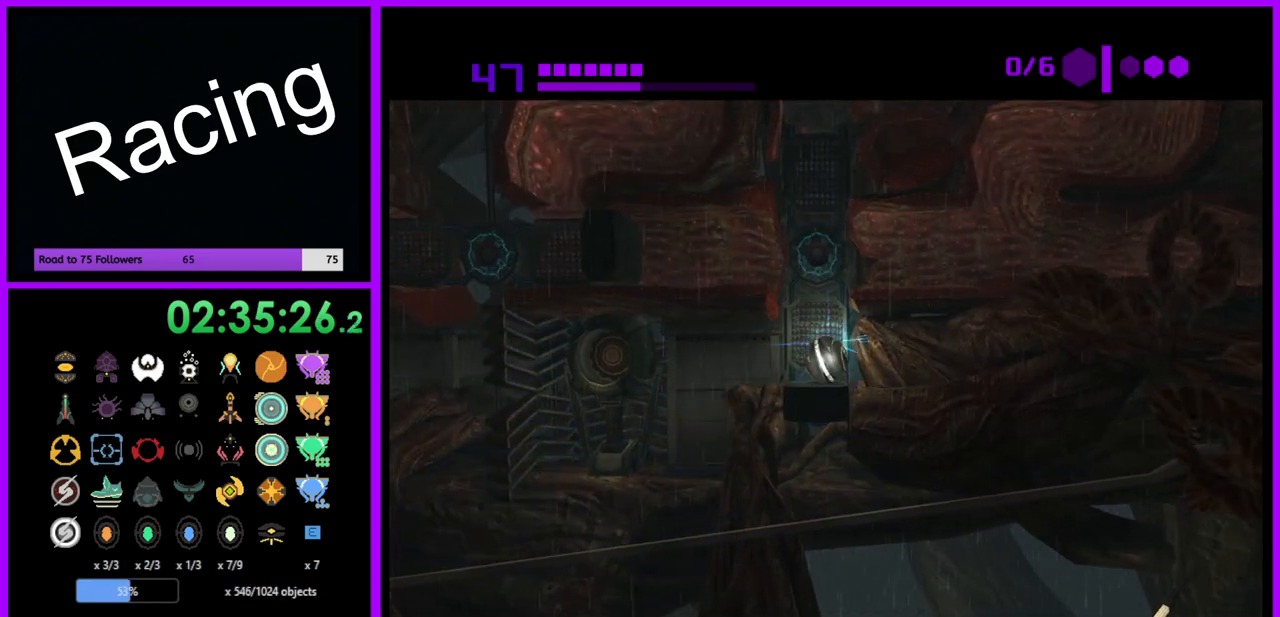
{"buttons": [], "left_stick": "right", "right_stick": "center", "events": [[367, "left_stick", "right"]]}
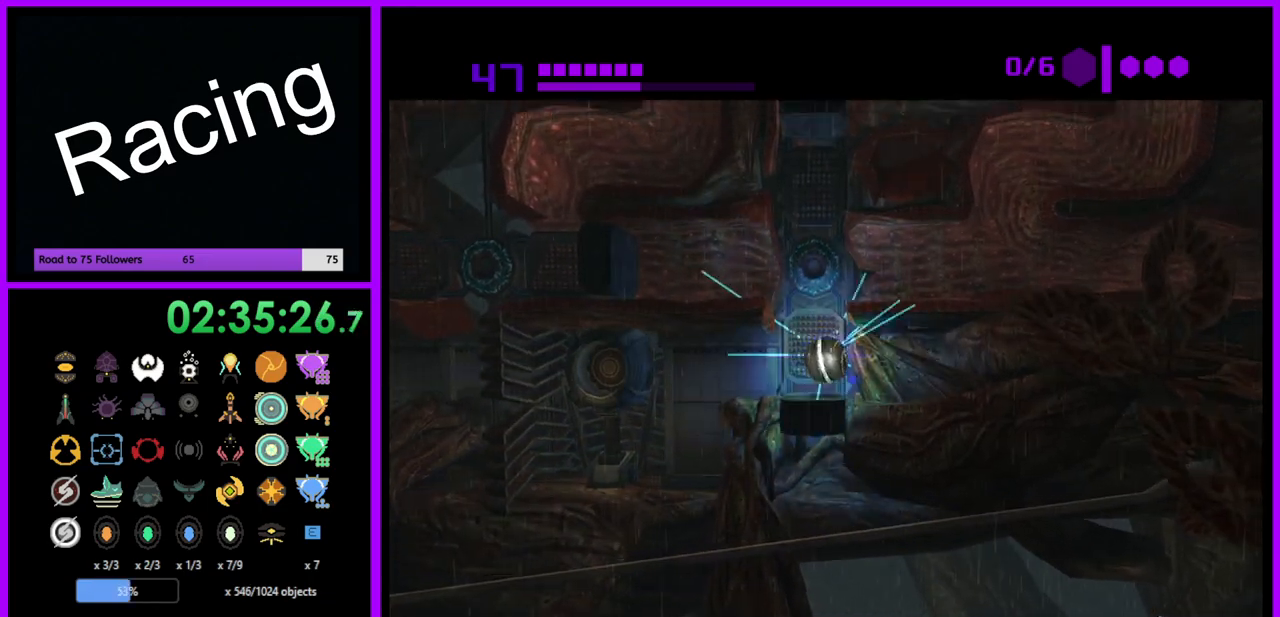
{"buttons": [], "left_stick": "center", "right_stick": "center", "events": [[500, "left_stick", "center"]]}
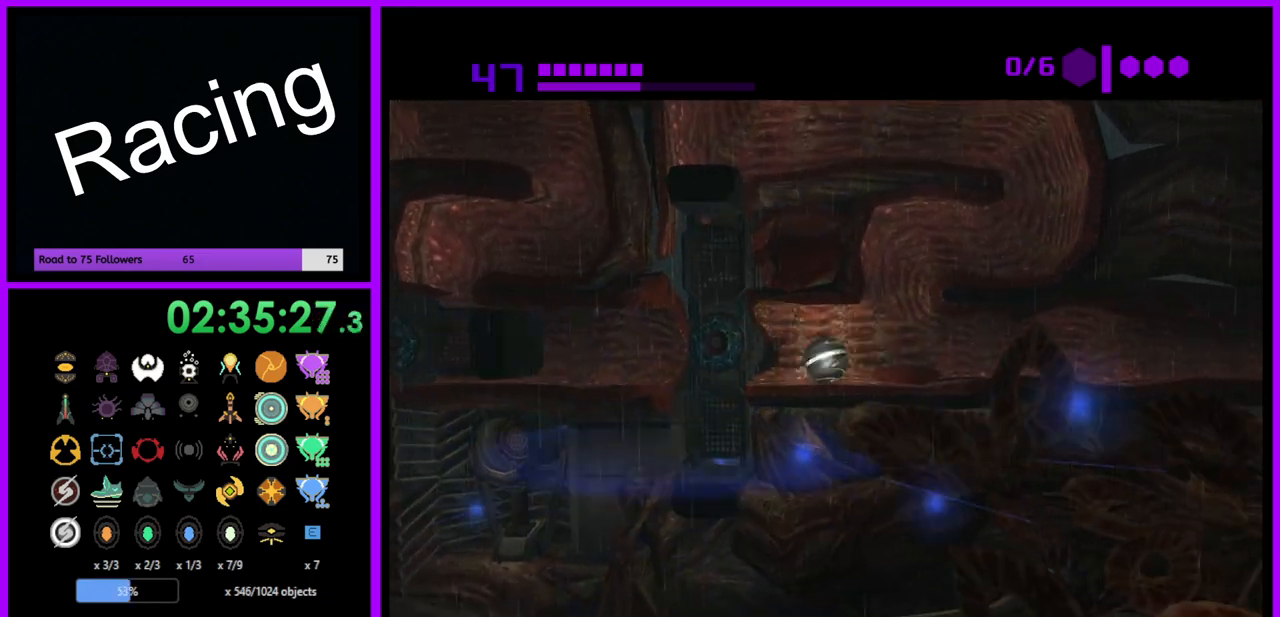
{"buttons": [], "left_stick": "center", "right_stick": "center", "events": [[117, "left_stick", "left"], [167, "A", "down"], [233, "left_stick", "center"], [267, "A", "up"]]}
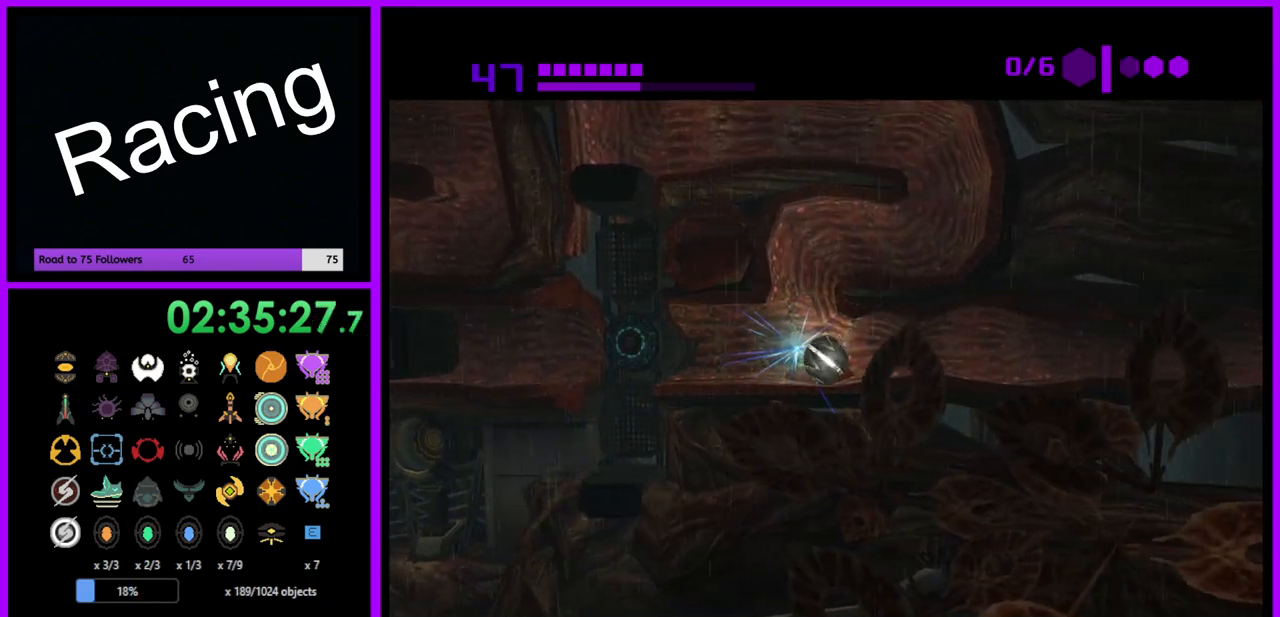
{"buttons": [], "left_stick": "center", "right_stick": "center", "events": [[50, "left_stick", "left"], [150, "left_stick", "center"], [317, "left_stick", "left"], [450, "left_stick", "center"]]}
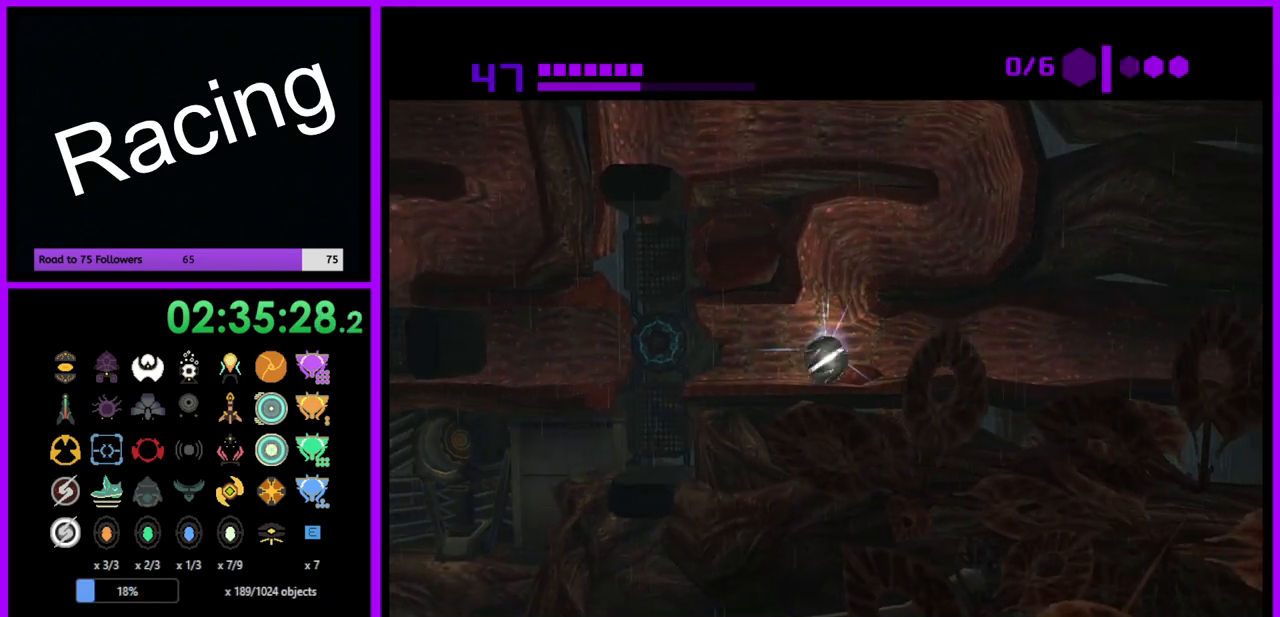
{"buttons": [], "left_stick": "right", "right_stick": "center", "events": [[50, "left_stick", "right"]]}
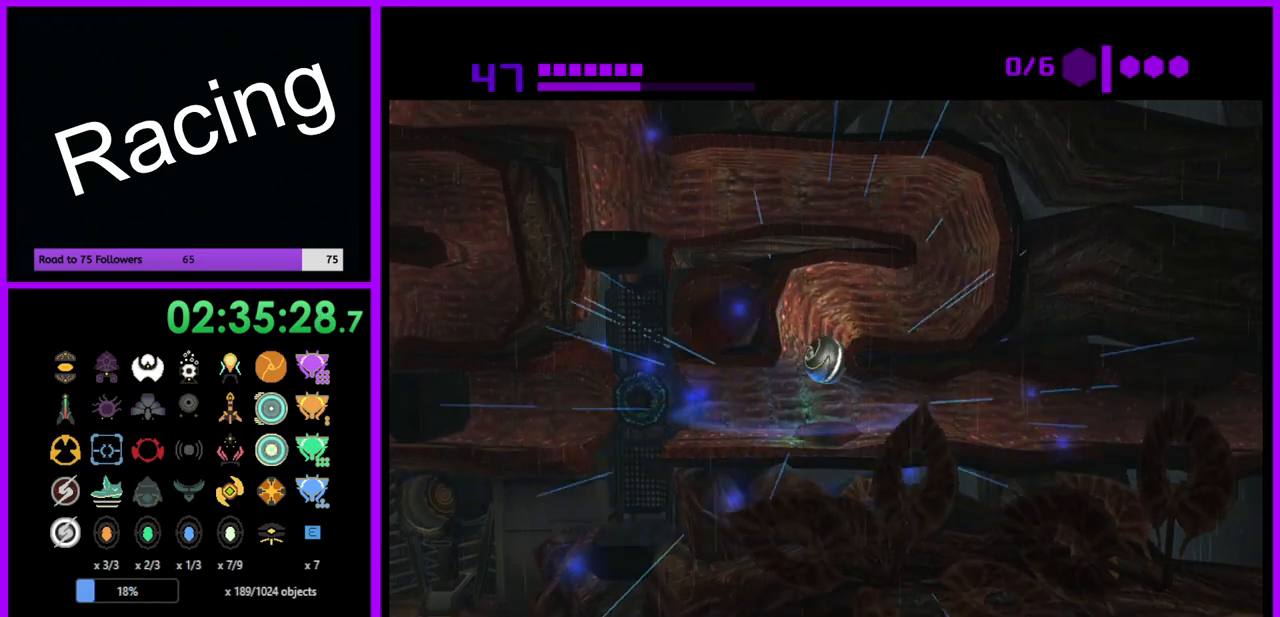
{"buttons": [], "left_stick": "center", "right_stick": "center", "events": [[267, "left_stick", "left"], [467, "left_stick", "center"]]}
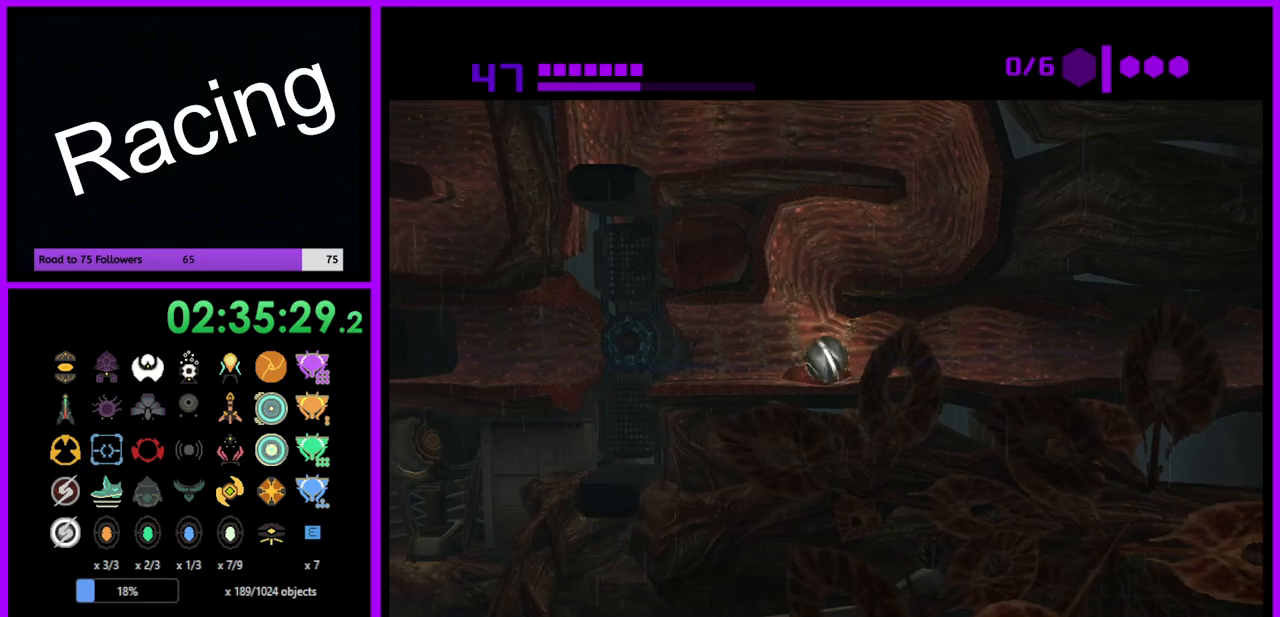
{"buttons": [], "left_stick": "center", "right_stick": "center", "events": [[100, "left_stick", "right"], [167, "A", "down"], [183, "left_stick", "center"], [233, "A", "up"]]}
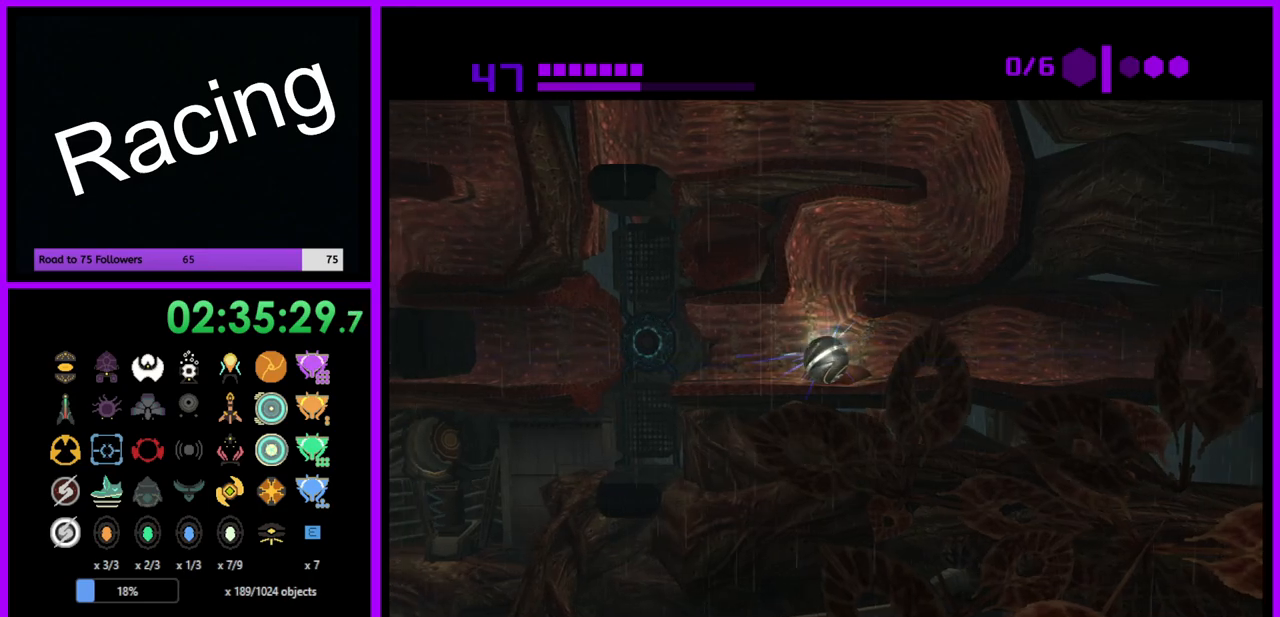
{"buttons": [], "left_stick": "center", "right_stick": "center", "events": []}
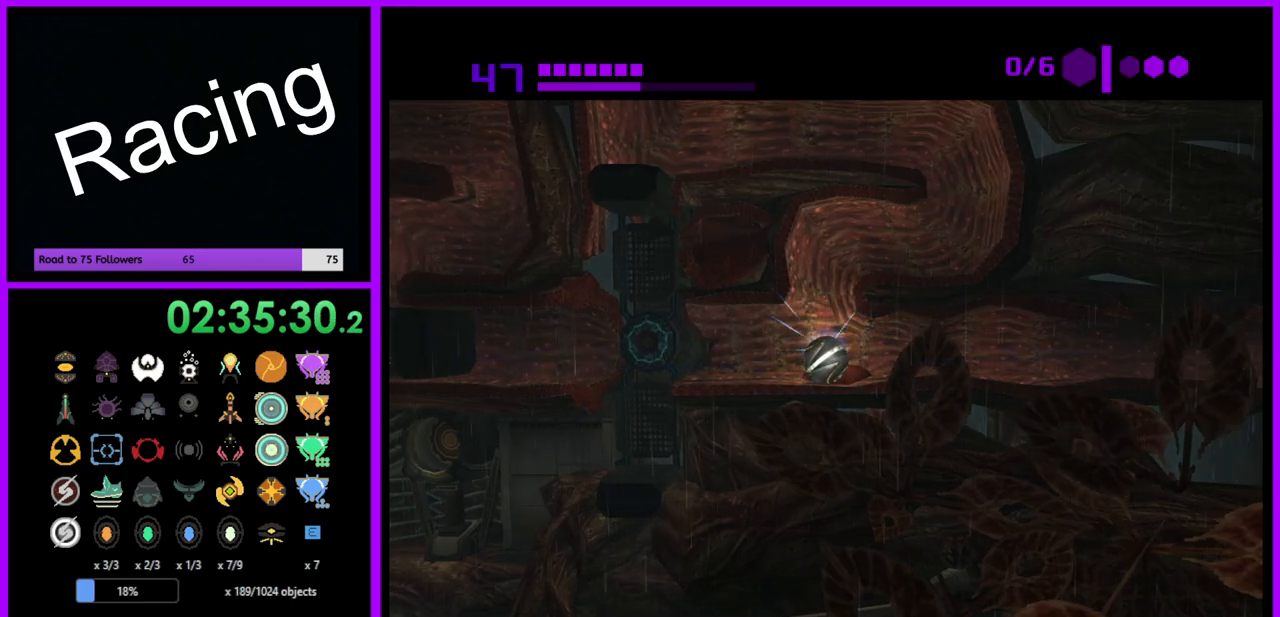
{"buttons": ["B"], "left_stick": "right", "right_stick": "center", "events": [[217, "left_stick", "right"], [350, "B", "down"]]}
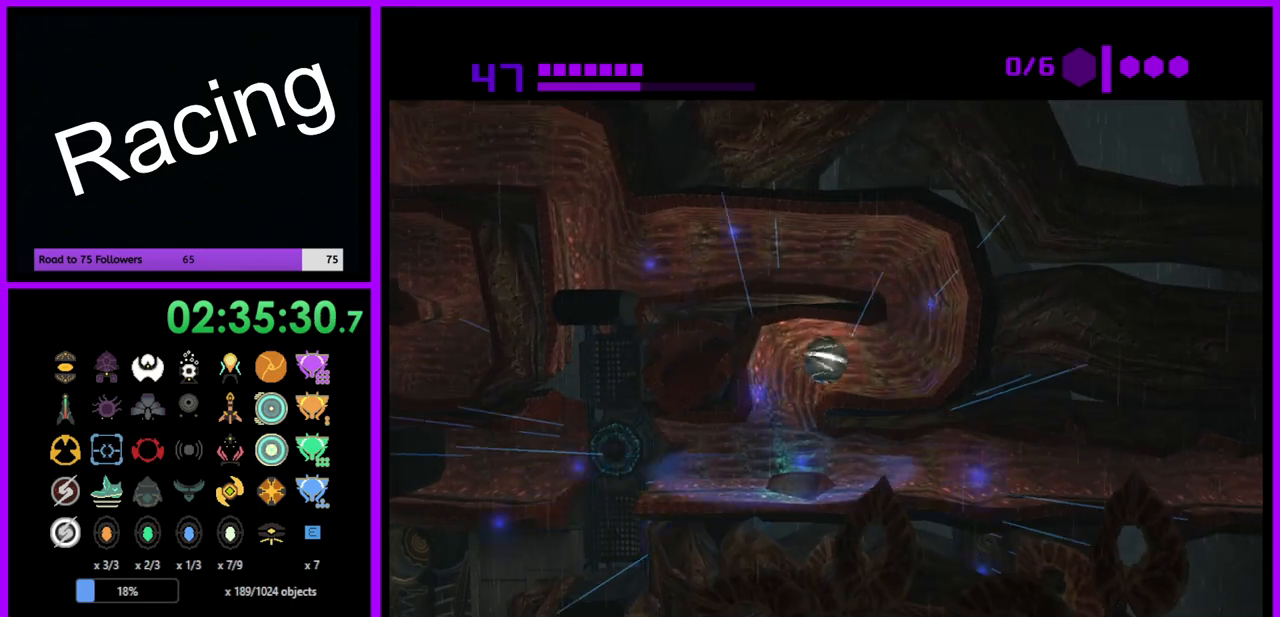
{"buttons": ["B"], "left_stick": "center", "right_stick": "center", "events": [[250, "left_stick", "center"], [317, "A", "down"], [417, "A", "up"]]}
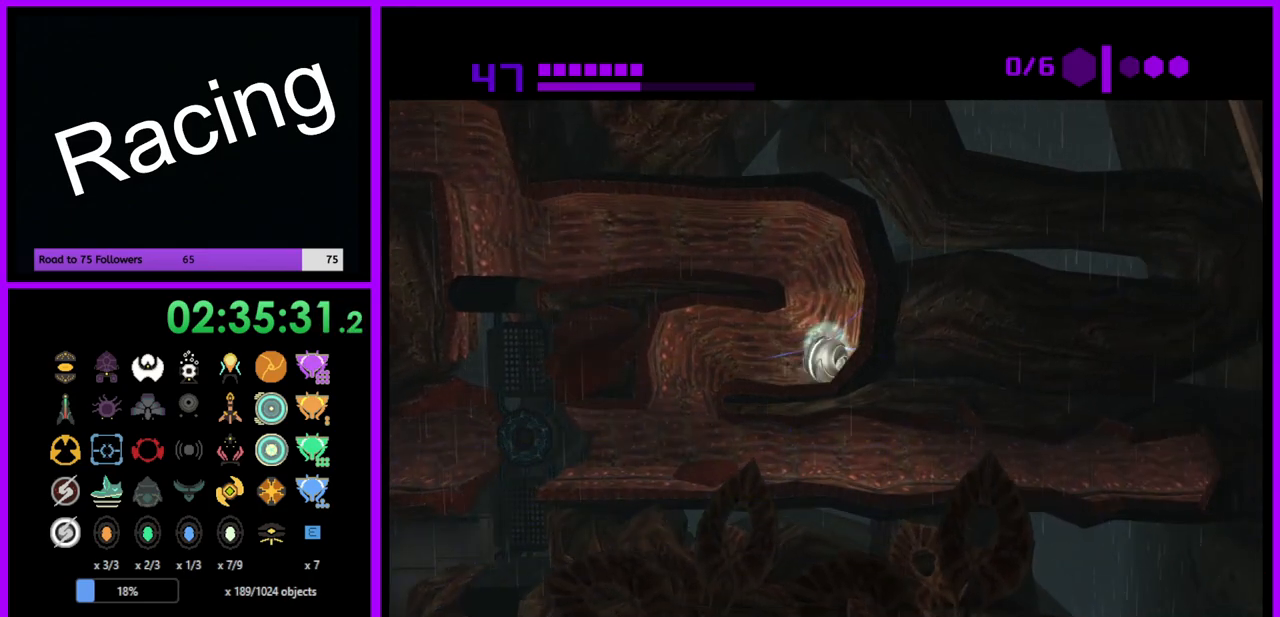
{"buttons": ["B"], "left_stick": "center", "right_stick": "center", "events": []}
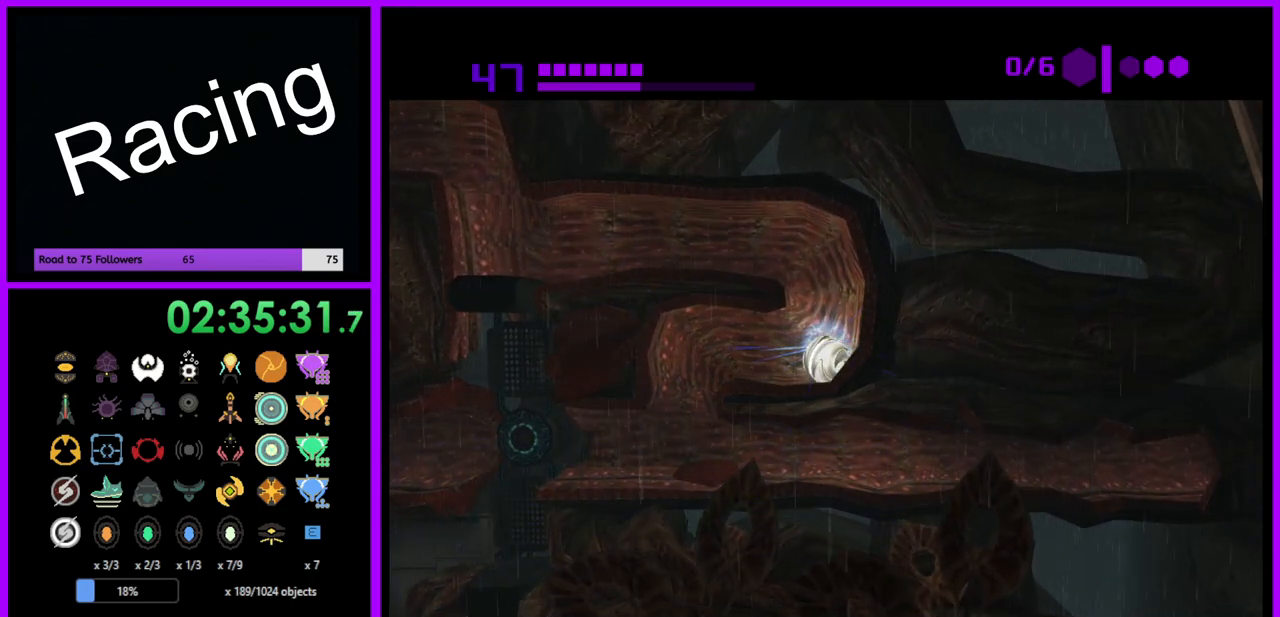
{"buttons": ["B"], "left_stick": "left", "right_stick": "center", "events": [[350, "left_stick", "left"]]}
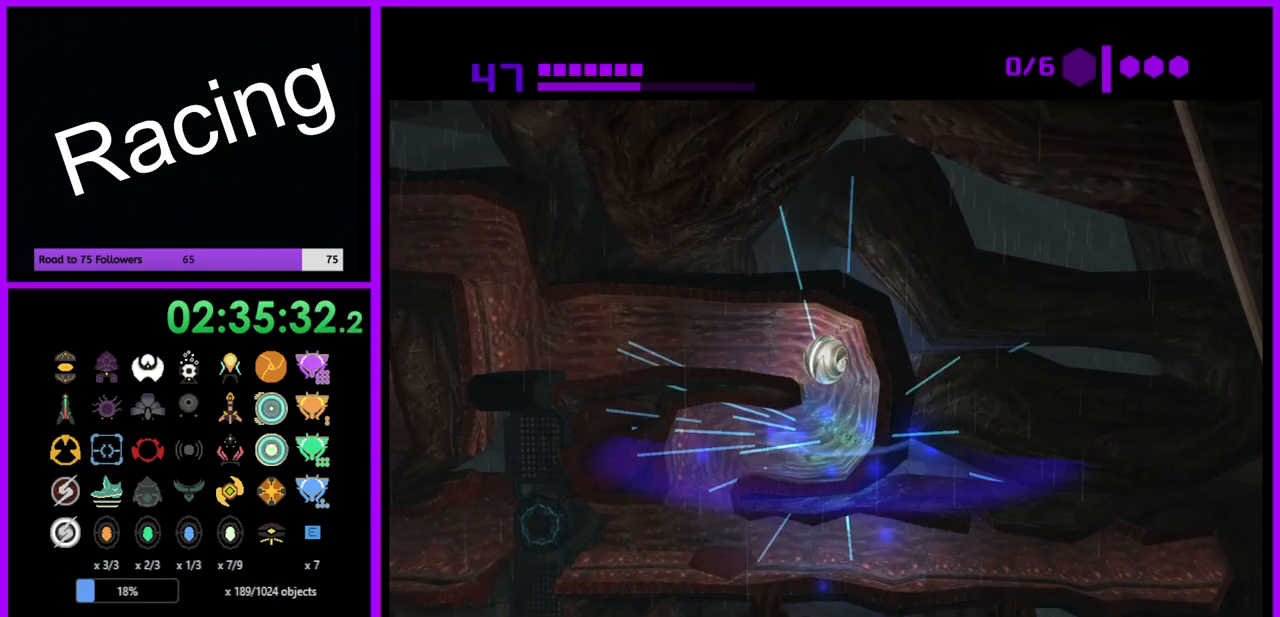
{"buttons": ["B"], "left_stick": "left", "right_stick": "center", "events": []}
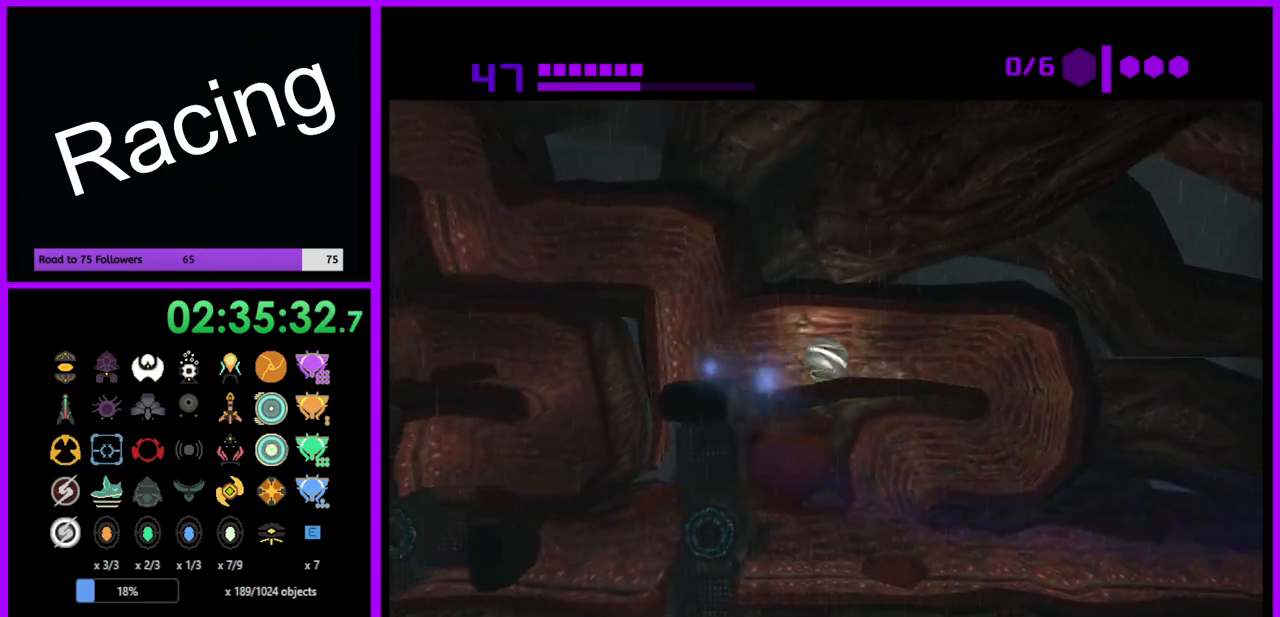
{"buttons": ["B"], "left_stick": "center", "right_stick": "center", "events": [[267, "left_stick", "center"], [417, "A", "down"], [450, "A", "up"]]}
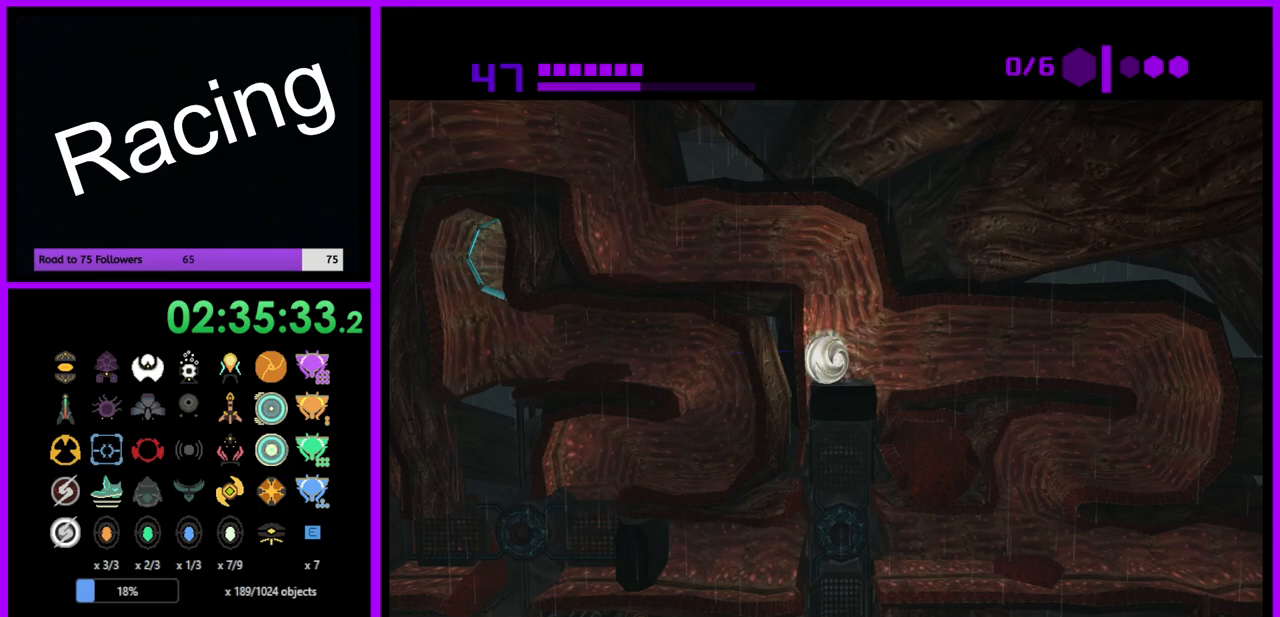
{"buttons": ["B"], "left_stick": "center", "right_stick": "center", "events": []}
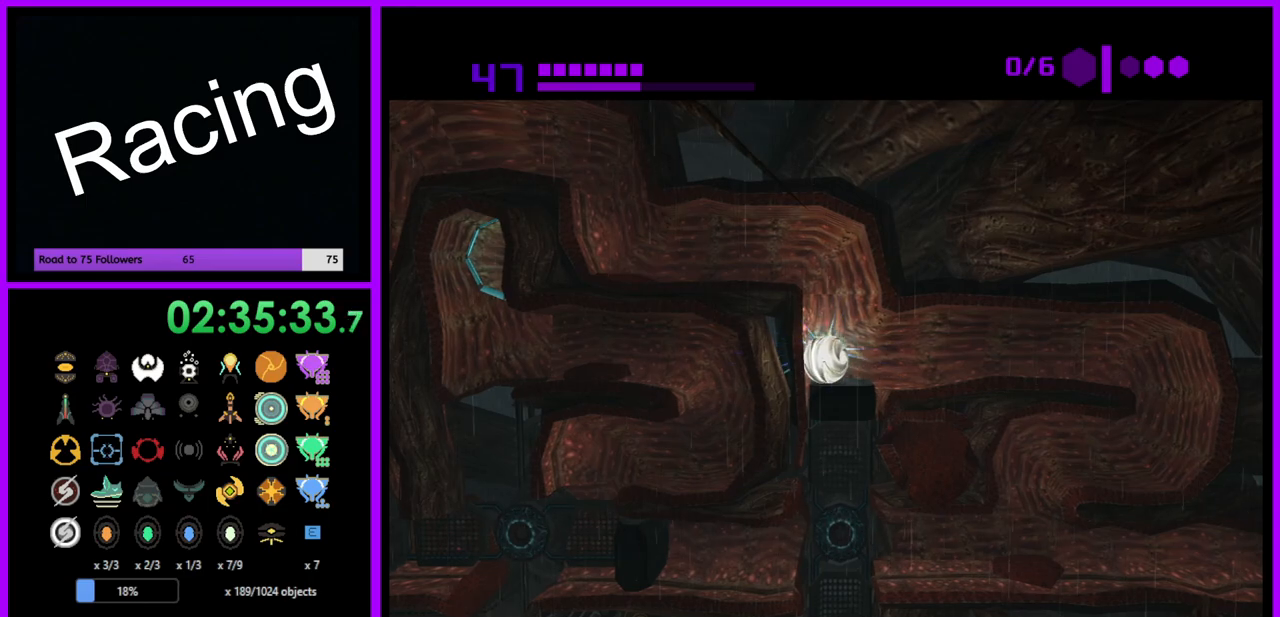
{"buttons": ["B"], "left_stick": "left", "right_stick": "center", "events": [[200, "left_stick", "left"]]}
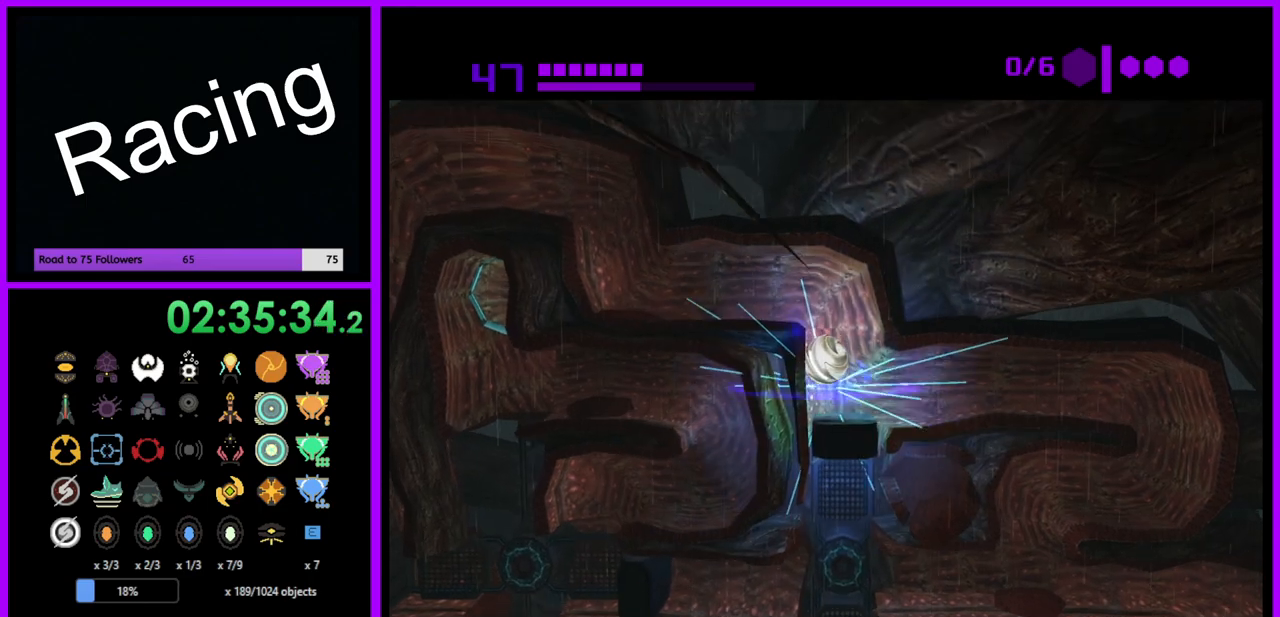
{"buttons": ["B"], "left_stick": "left", "right_stick": "center", "events": []}
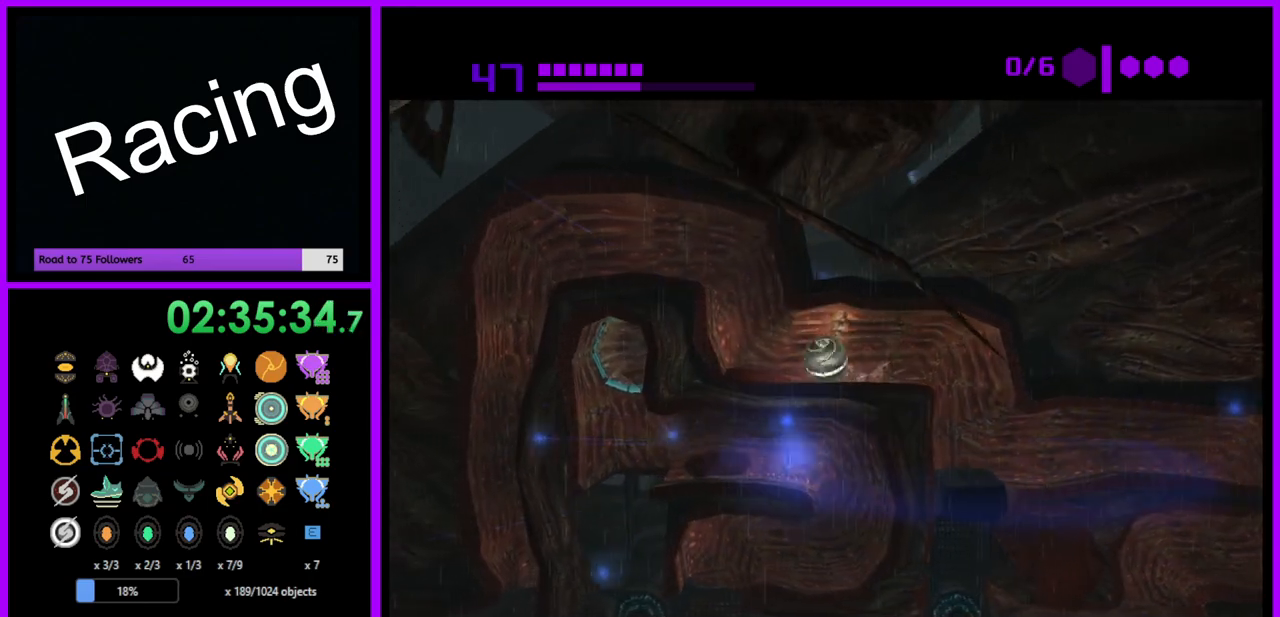
{"buttons": ["B"], "left_stick": "center", "right_stick": "center", "events": [[100, "left_stick", "center"], [217, "A", "down"], [333, "A", "up"]]}
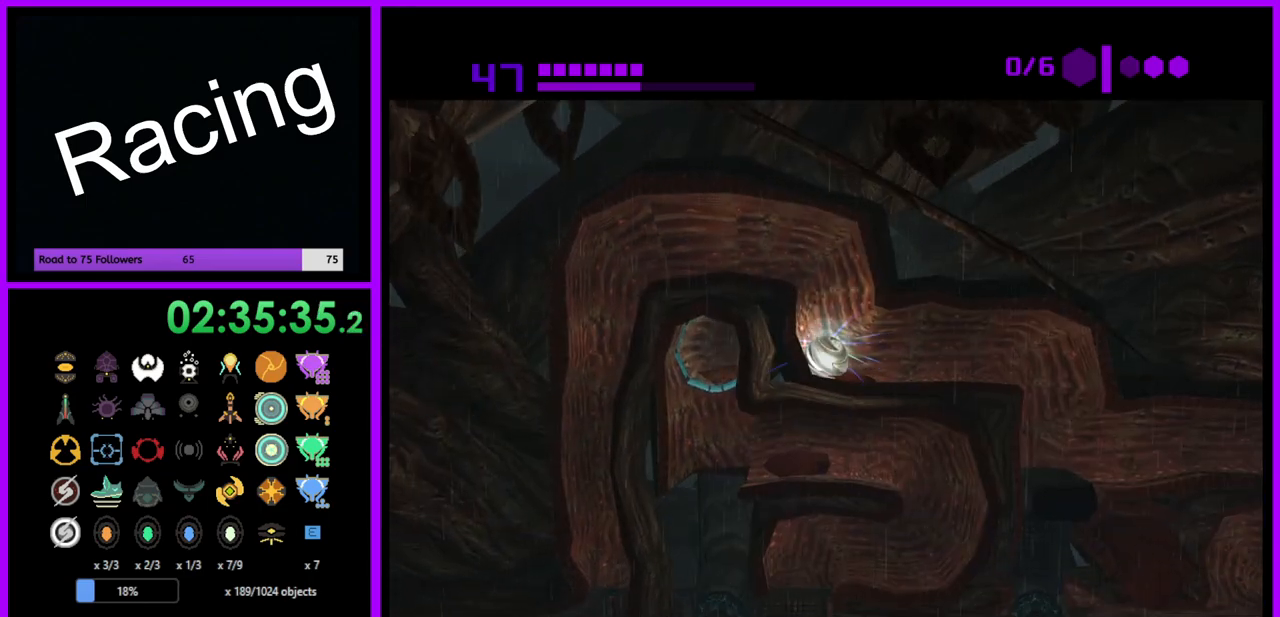
{"buttons": ["B"], "left_stick": "center", "right_stick": "center", "events": []}
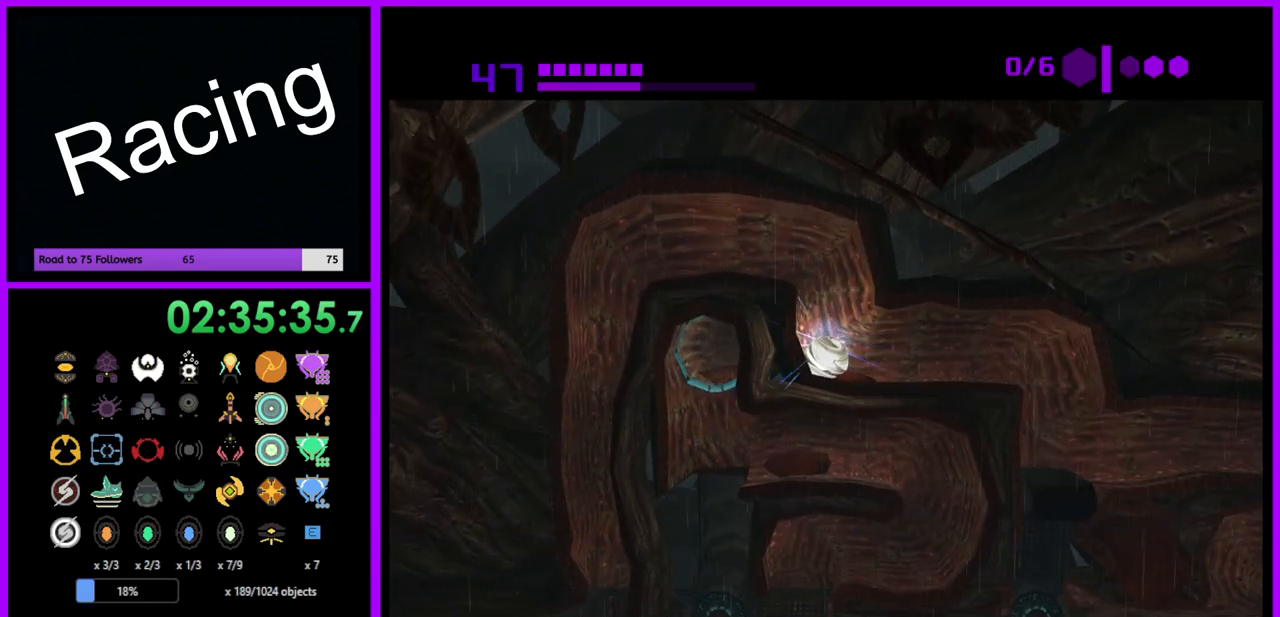
{"buttons": ["B"], "left_stick": "left", "right_stick": "center", "events": [[233, "left_stick", "left"]]}
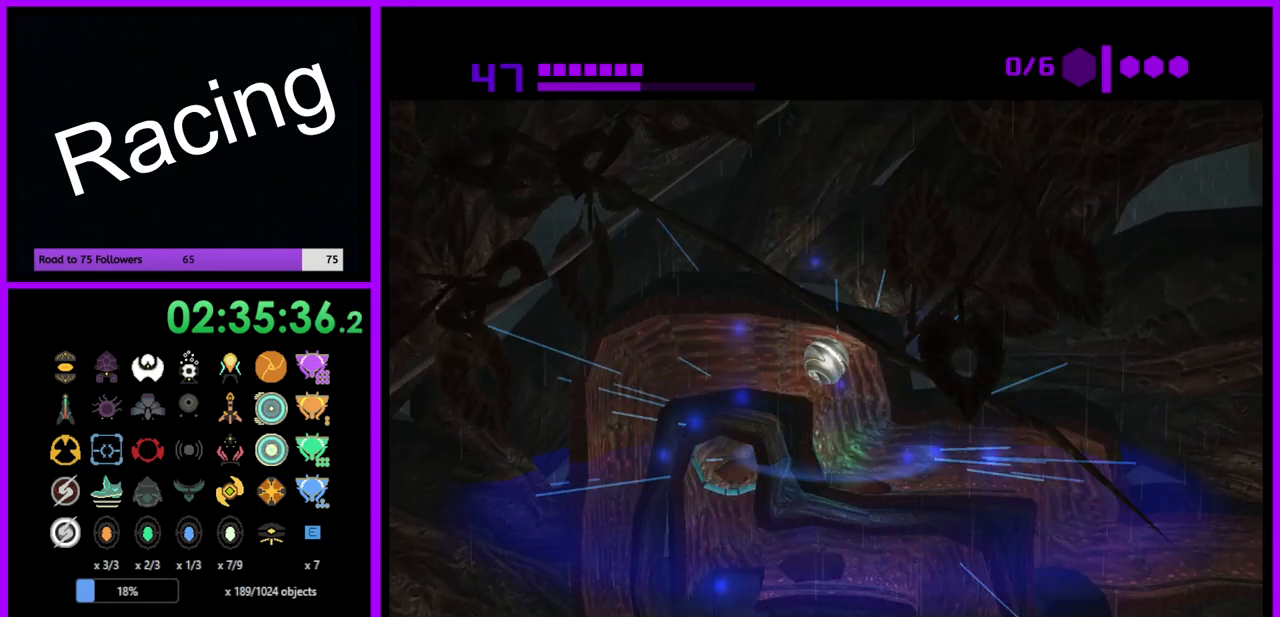
{"buttons": ["B"], "left_stick": "left", "right_stick": "center", "events": []}
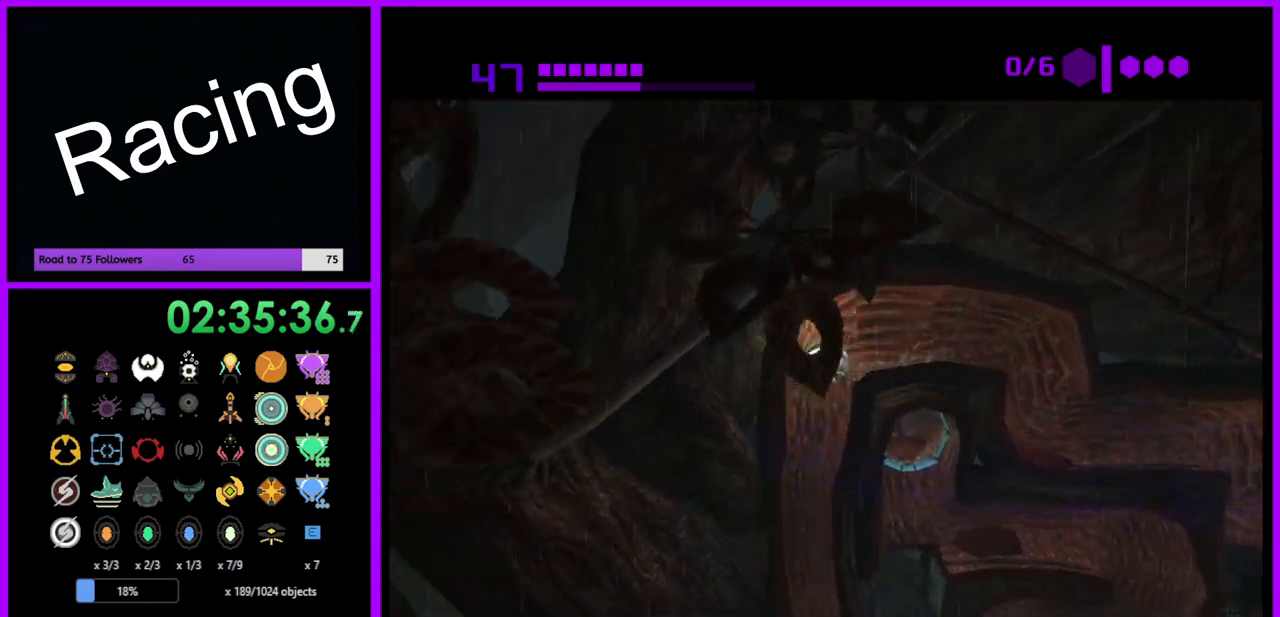
{"buttons": ["B"], "left_stick": "right", "right_stick": "center", "events": [[50, "left_stick", "center"], [483, "left_stick", "right"]]}
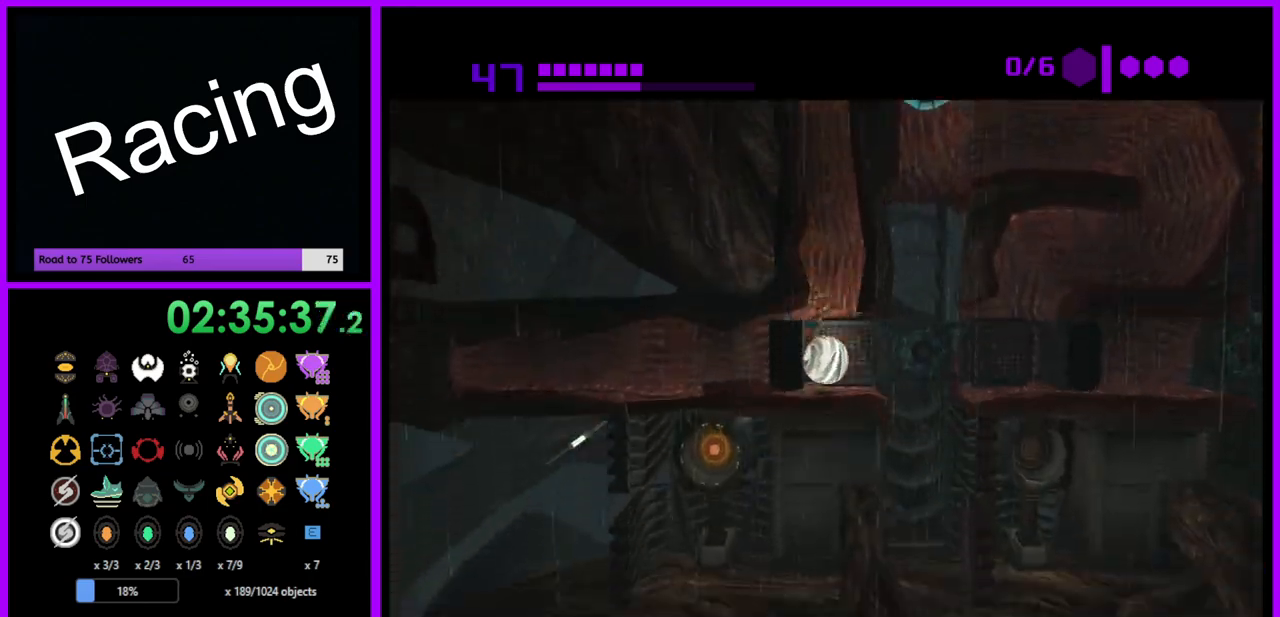
{"buttons": ["B"], "left_stick": "left", "right_stick": "center", "events": [[300, "left_stick", "center"], [467, "left_stick", "left"]]}
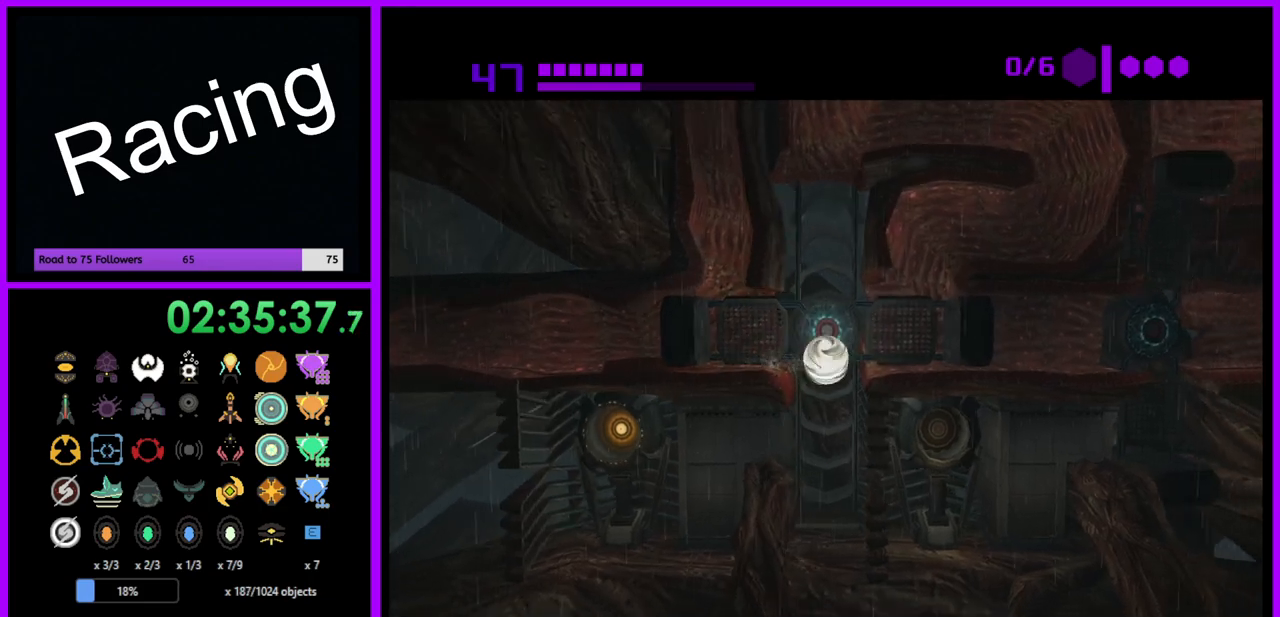
{"buttons": ["B"], "left_stick": "center", "right_stick": "center", "events": [[367, "left_stick", "center"]]}
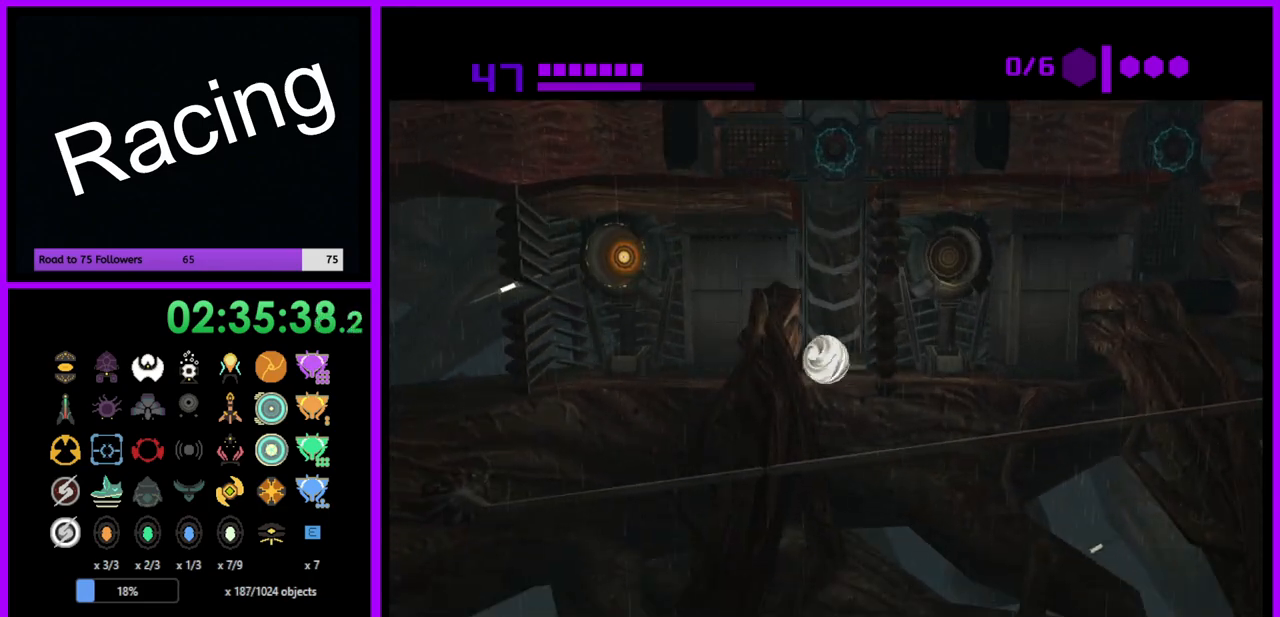
{"buttons": ["B"], "left_stick": "center", "right_stick": "center", "events": [[17, "A", "down"], [117, "A", "up"]]}
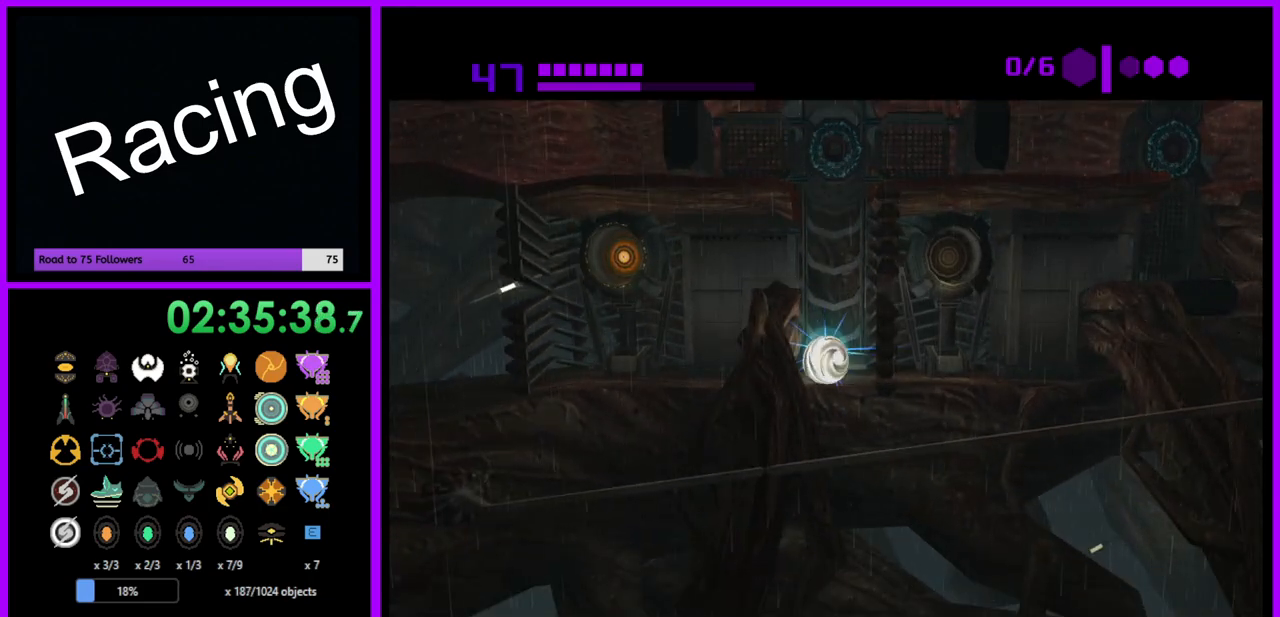
{"buttons": ["B"], "left_stick": "center", "right_stick": "center", "events": [[233, "left_stick", "down"], [400, "left_stick", "center"]]}